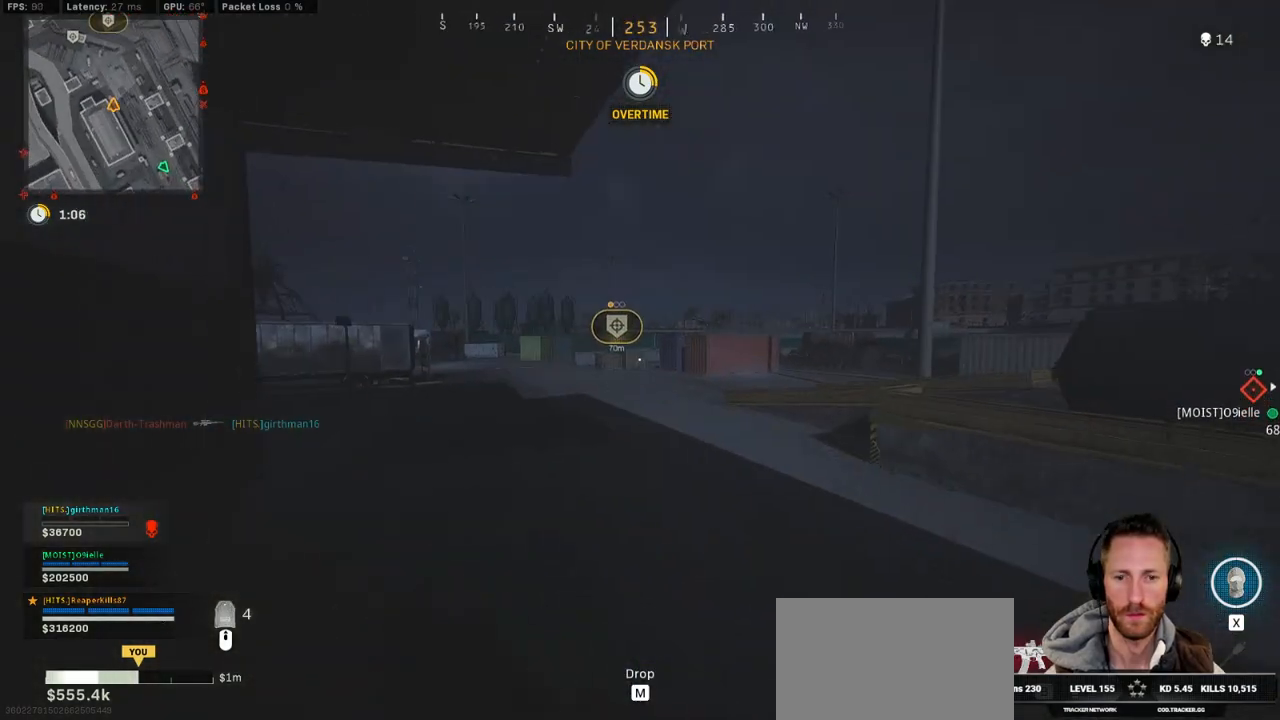
Gameplay with keyboard and mouse; each line is a JSON object with the keys and mouse buttons held at the frame after it. "events" lists presses ("down") and releases ("up") of "1", "2", "3", "4", "5", "a", "alt", "b", "c", "ctrl", "d", "e", "f", "g", "q", "r", "s", "shift", "space", "t", "tab", "v", "w", "x", "z", "mouse_left", "mouse_wheel", "mouse_right", "mouse_mb4" and "mouse_mb5" between this image and that frame as [ms after this image, input, new state], when the widget could be followed in between. "mouse_left", "mouse_wheel", "mouse_right", "mouse_mb4", "mouse_mb5" = the "left", "wheel", "right", "mb4", "mb5" buttons of the "mouse" list. No other keys are recorded. "wheel" means that the mouse wheel is clicked or scrolled. Mouse movement is not recorded.
{"keys": ["shift", "w"], "mouse": [], "events": [[83, "a", "up"]]}
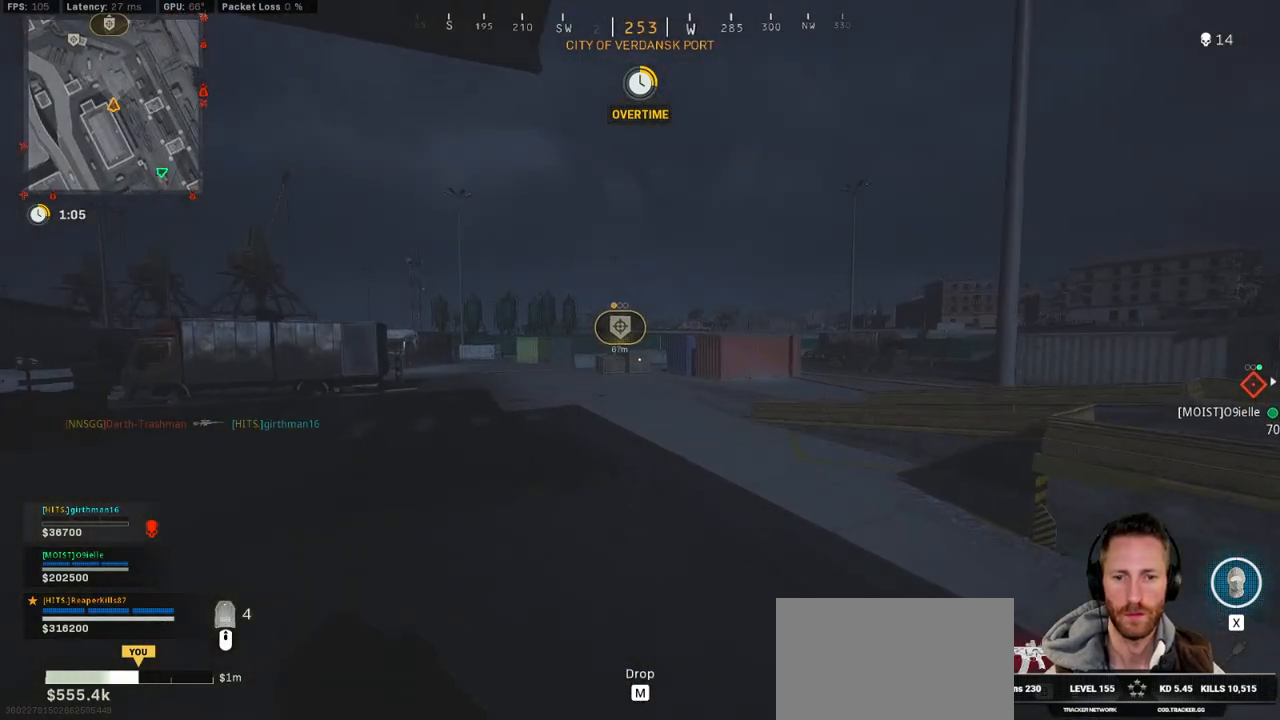
{"keys": ["w"], "mouse": [], "events": [[350, "c", "down"], [450, "c", "up"], [500, "shift", "up"]]}
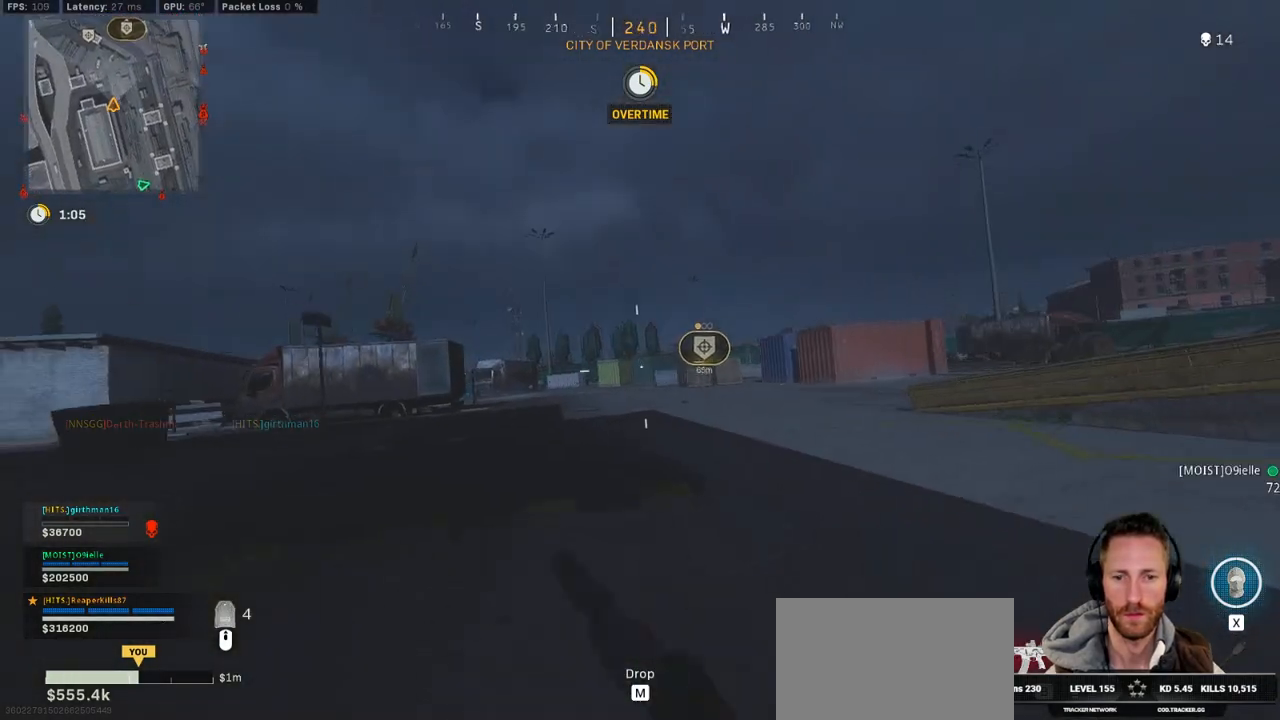
{"keys": ["shift", "w"], "mouse": [], "events": [[17, "c", "down"], [67, "space", "down"], [150, "shift", "down"], [167, "c", "up"], [183, "space", "up"]]}
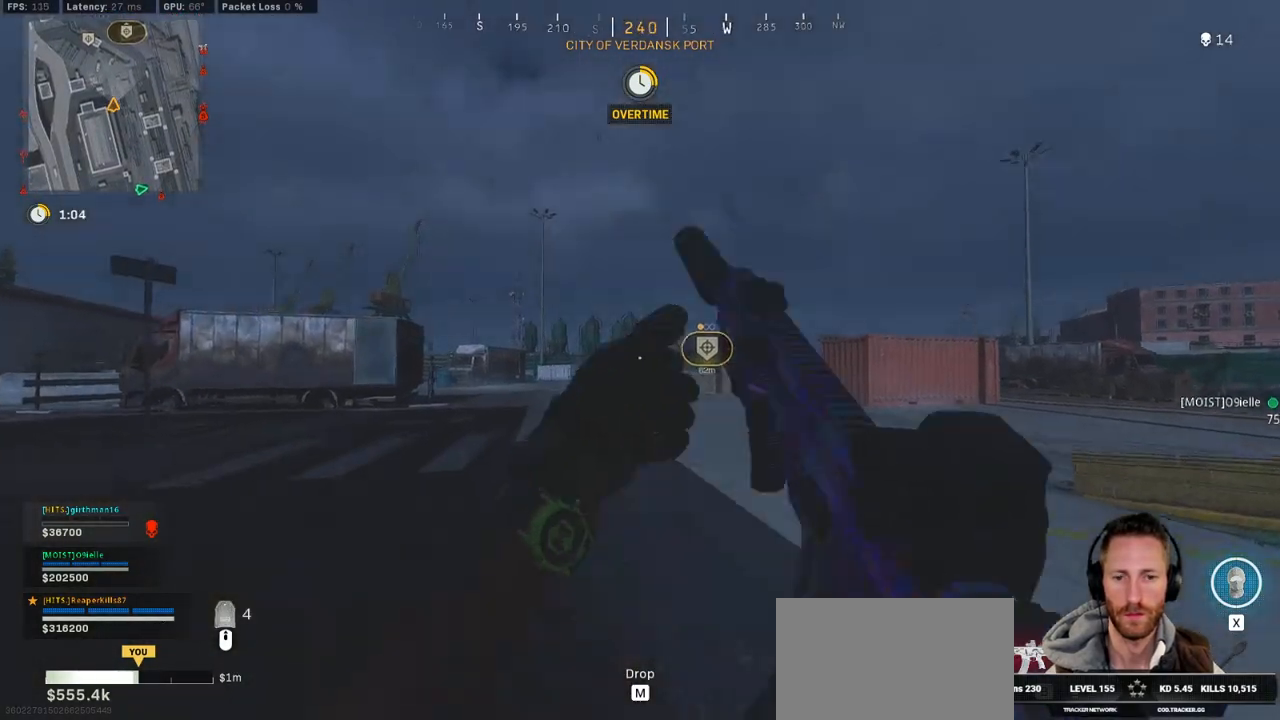
{"keys": ["c", "shift", "w"], "mouse": [], "events": [[483, "c", "down"]]}
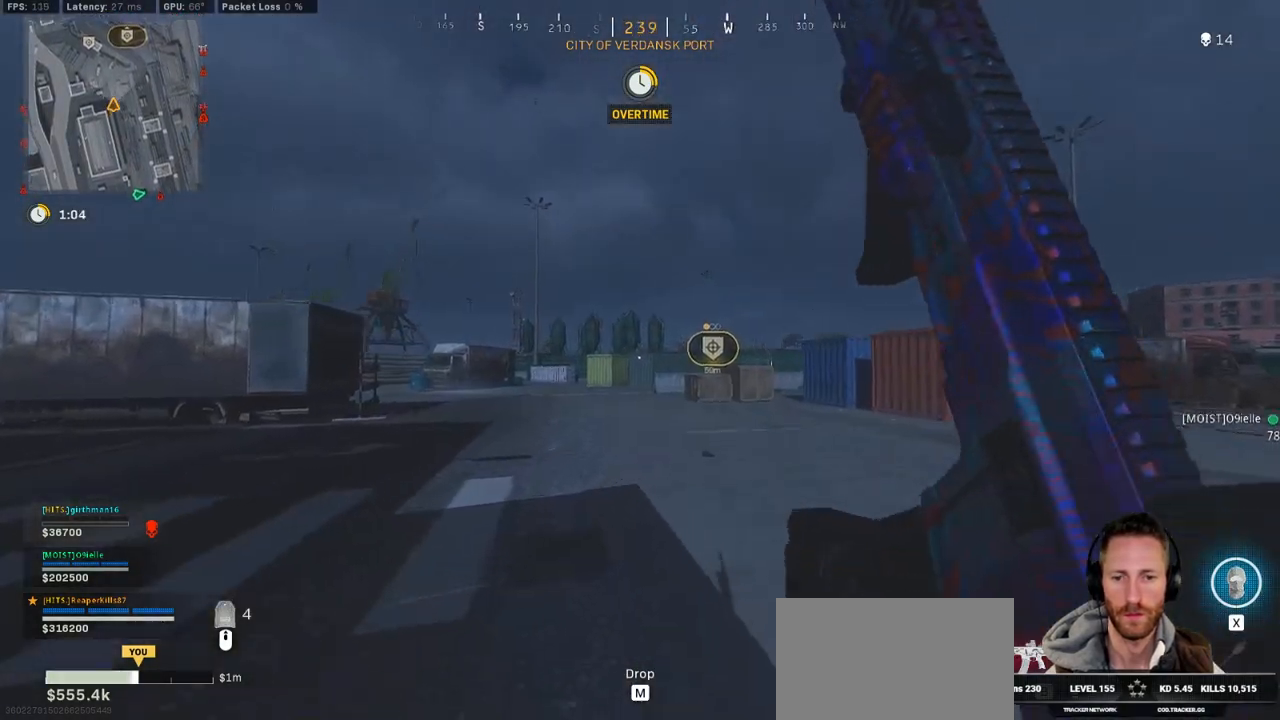
{"keys": ["a", "shift", "w"], "mouse": [], "events": [[67, "c", "up"], [83, "shift", "up"], [183, "c", "down"], [300, "shift", "down"], [317, "space", "down"], [367, "c", "up"], [467, "a", "down"], [483, "space", "up"]]}
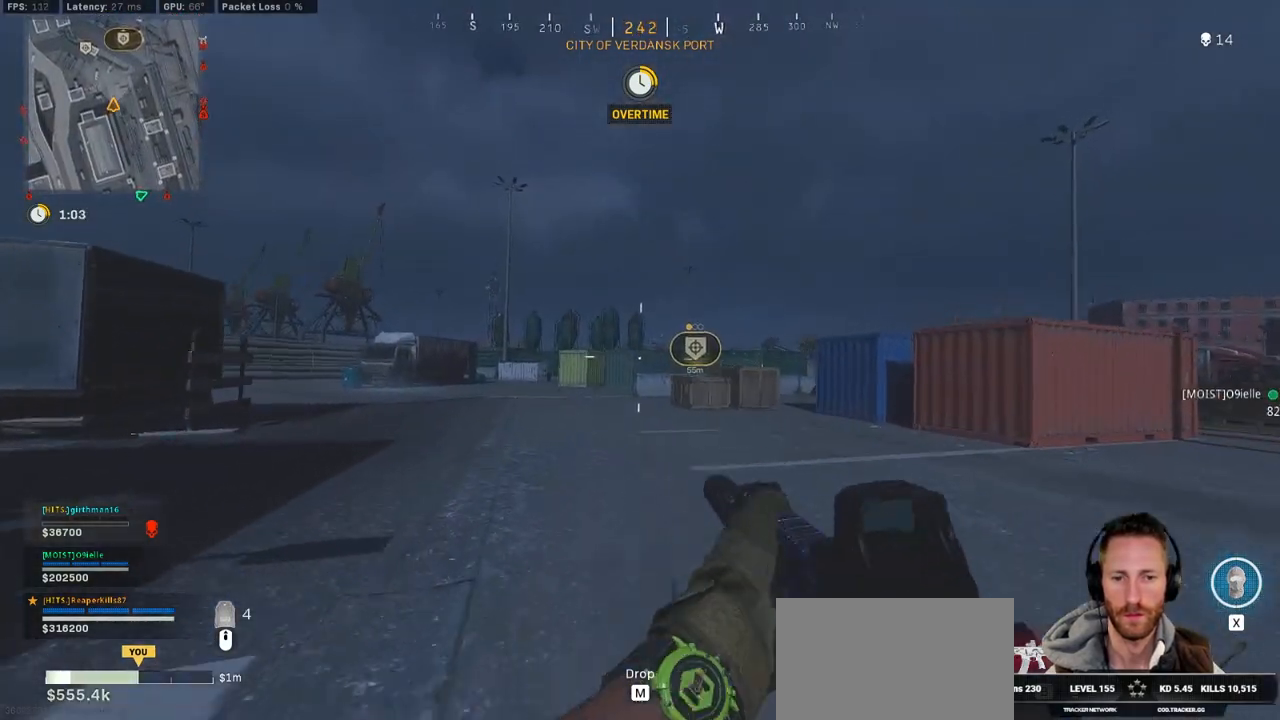
{"keys": ["a"], "mouse": [], "events": [[317, "space", "down"], [383, "shift", "up"], [400, "w", "up"], [483, "space", "up"]]}
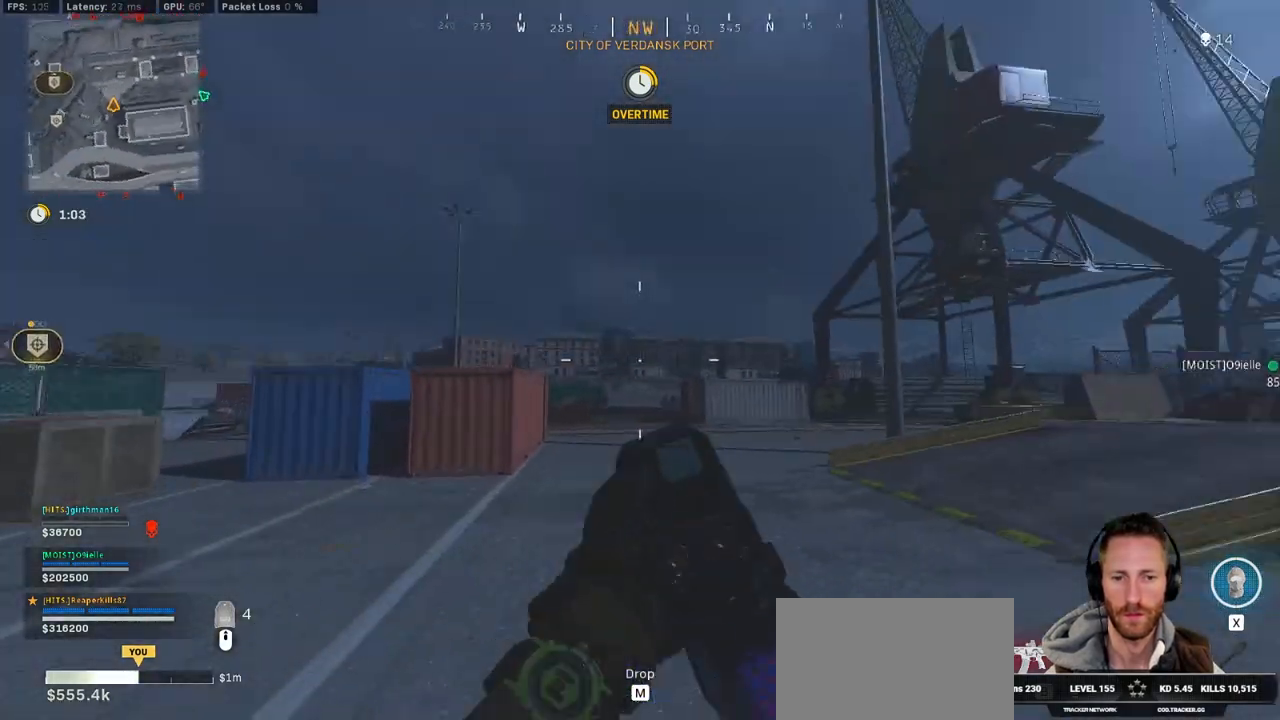
{"keys": ["a", "shift", "w"], "mouse": [], "events": [[383, "w", "down"], [400, "shift", "down"]]}
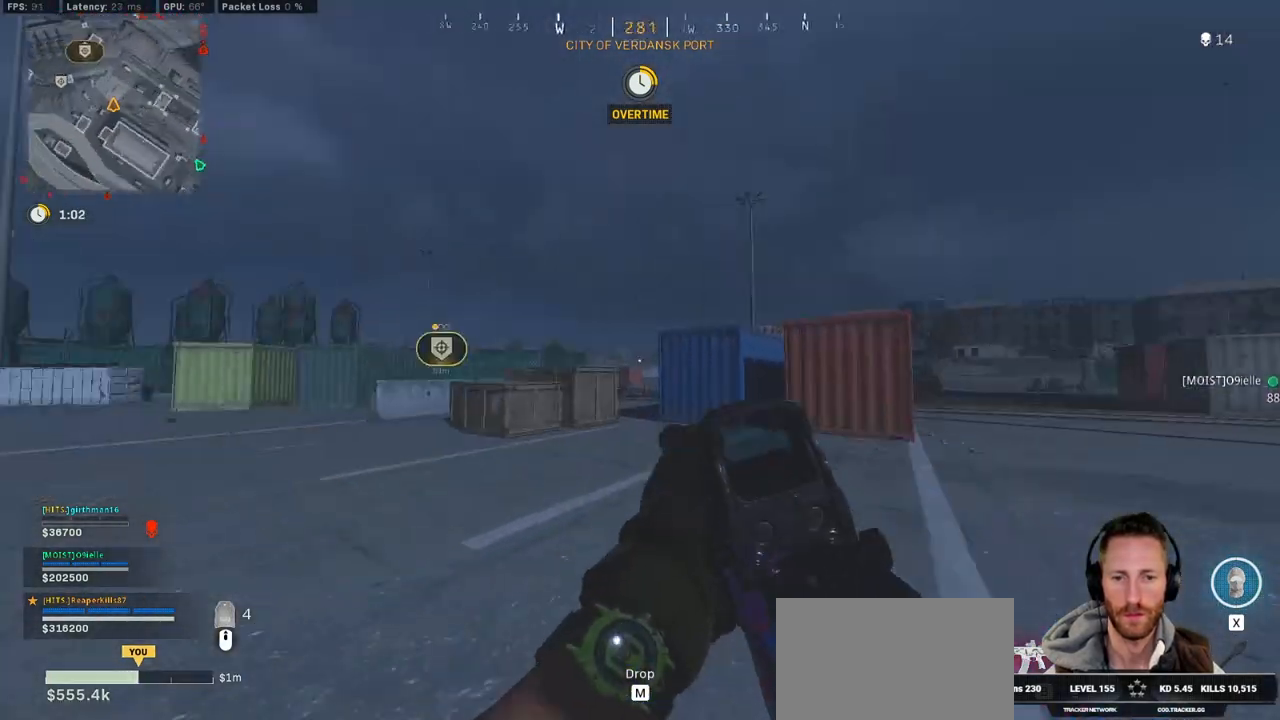
{"keys": ["c", "space", "w"], "mouse": [], "events": [[250, "a", "up"], [467, "c", "down"], [500, "shift", "up"], [500, "space", "down"]]}
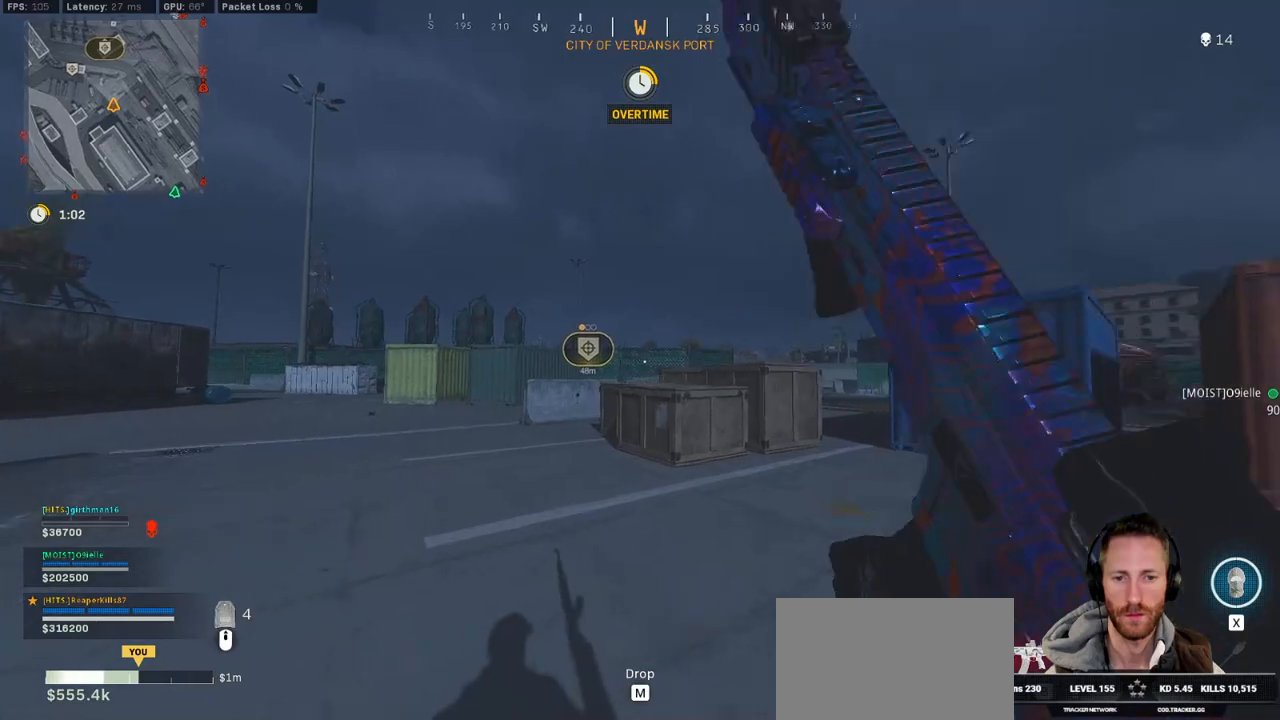
{"keys": ["a"], "mouse": [], "events": [[83, "c", "up"], [117, "a", "down"], [150, "w", "up"], [217, "space", "up"]]}
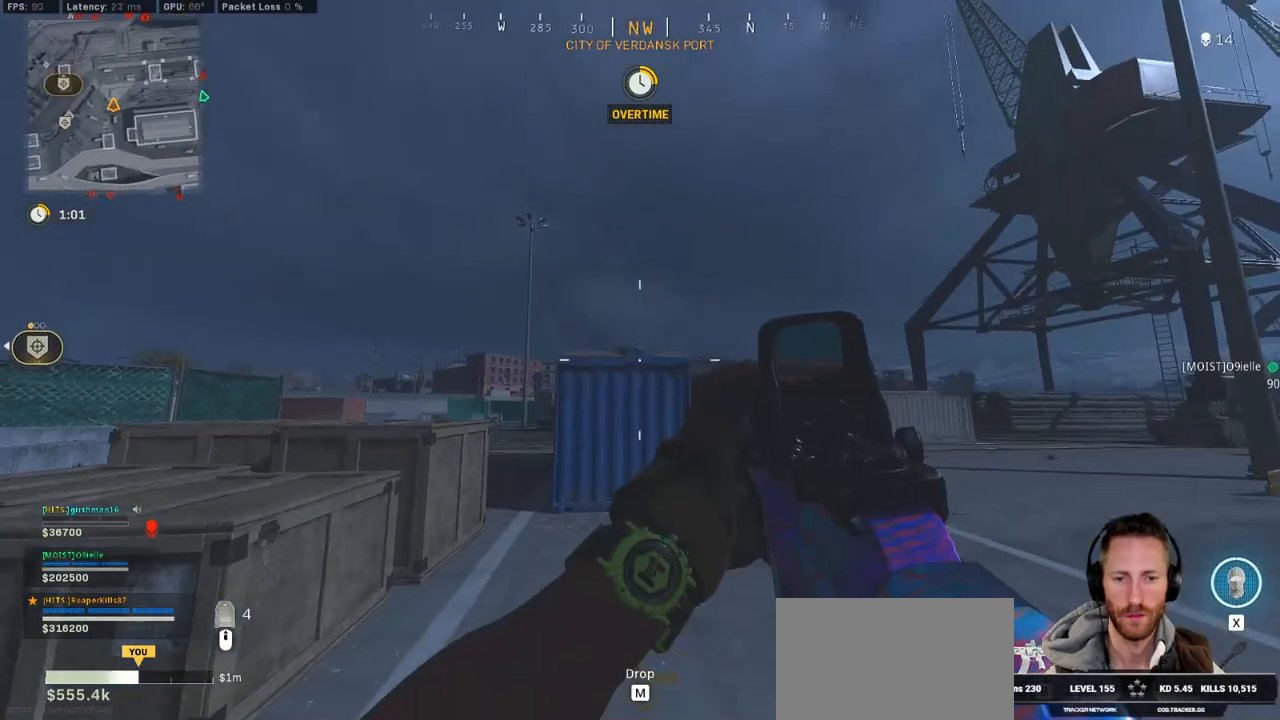
{"keys": ["a", "shift", "w"], "mouse": [], "events": [[117, "w", "down"], [150, "shift", "down"]]}
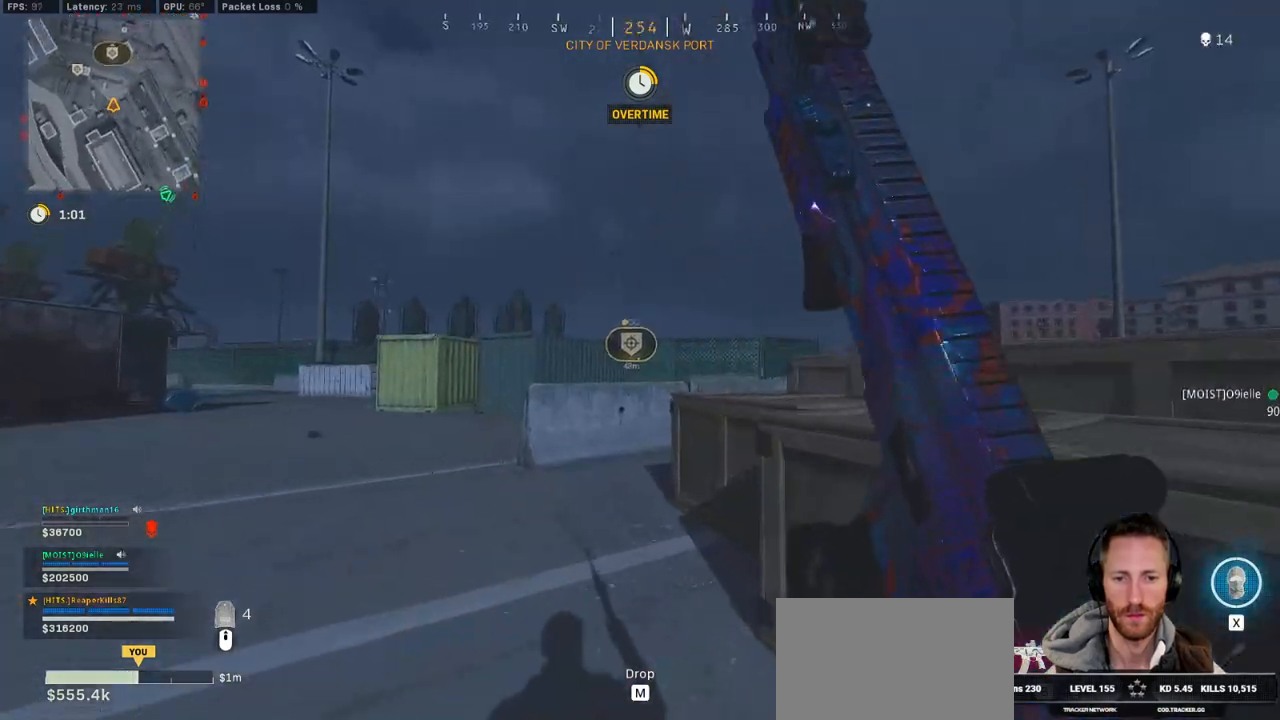
{"keys": ["a", "s"], "mouse": [], "events": [[250, "space", "down"], [283, "w", "up"], [300, "shift", "up"], [400, "s", "down"], [400, "space", "up"]]}
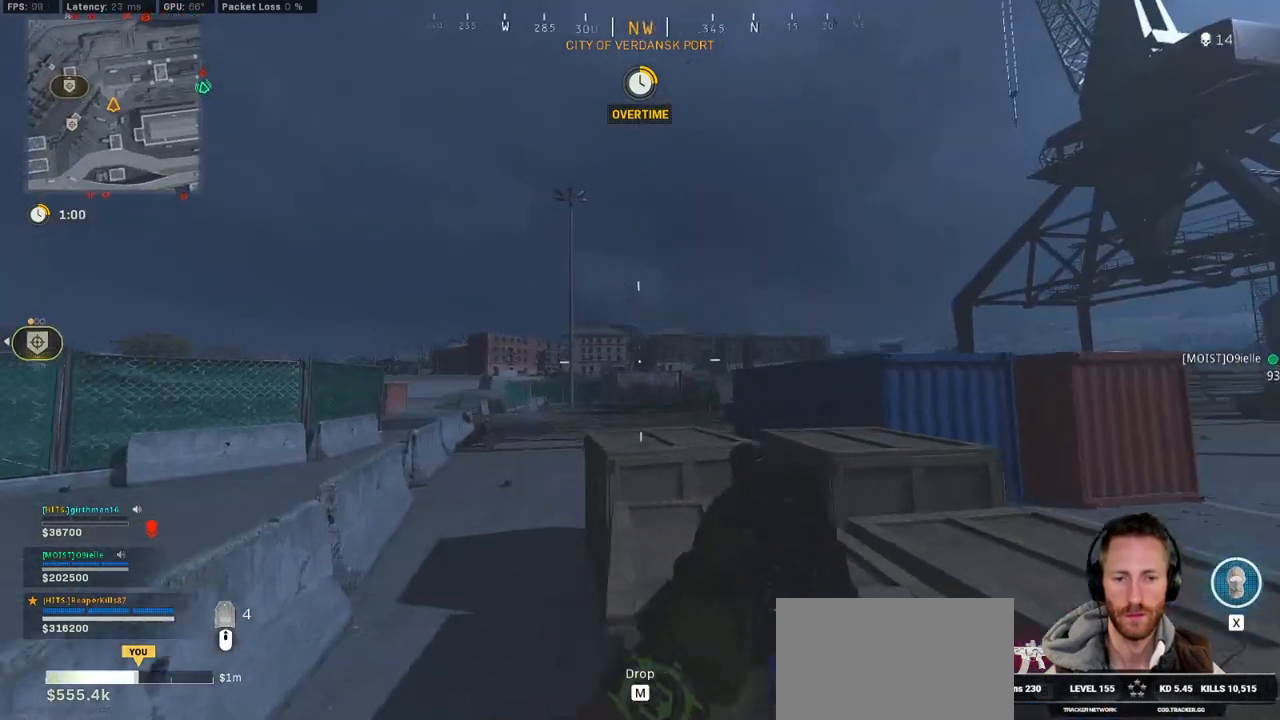
{"keys": ["a", "s"], "mouse": [], "events": []}
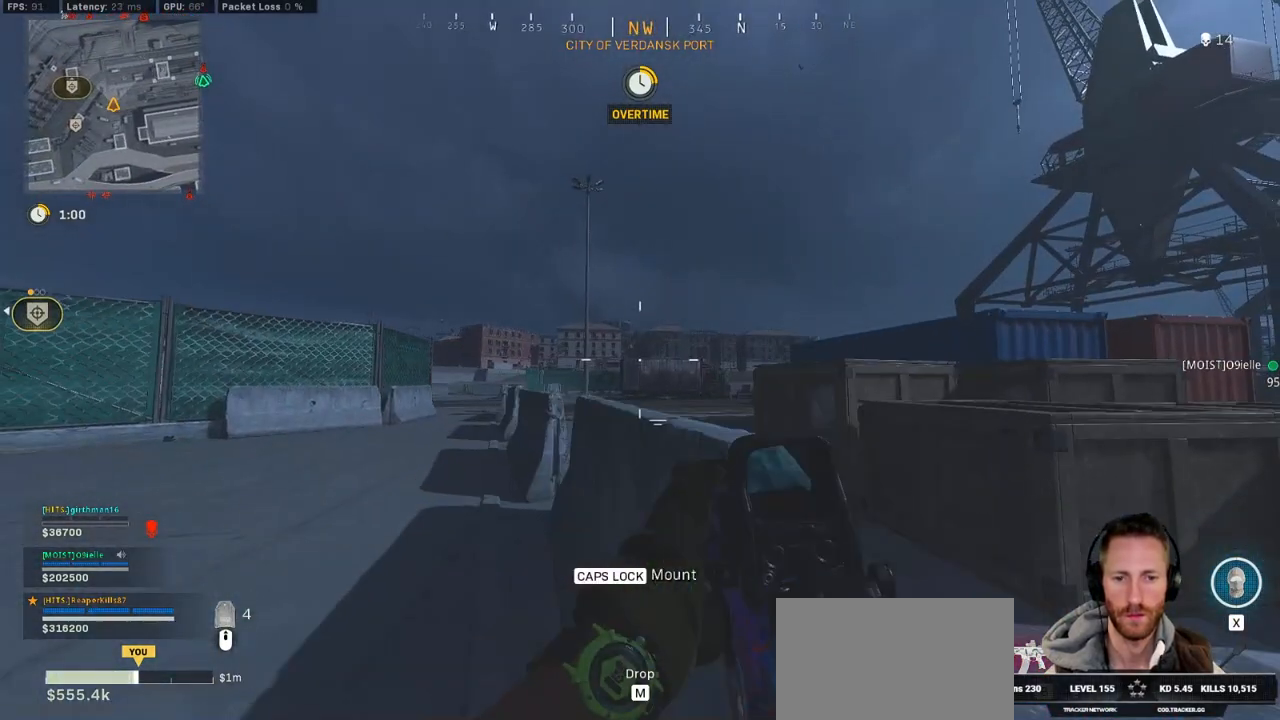
{"keys": ["a", "shift", "w"], "mouse": [], "events": [[100, "s", "up"], [217, "w", "down"], [233, "shift", "down"]]}
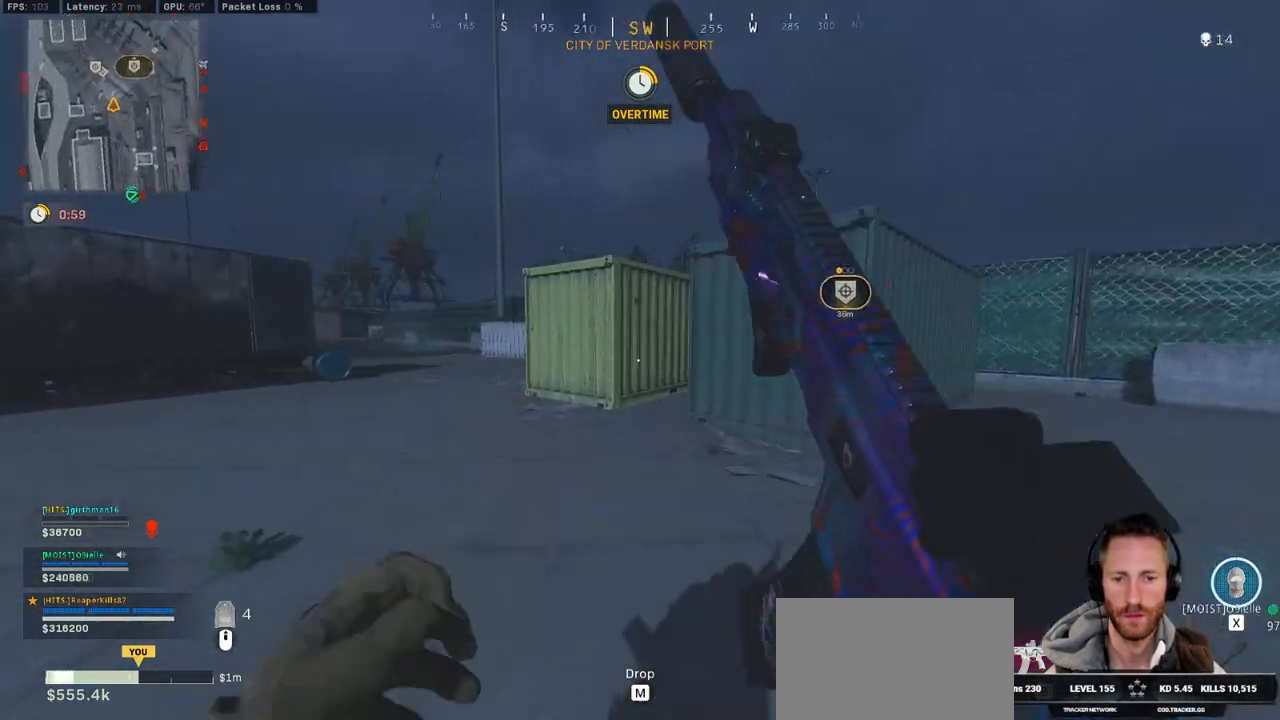
{"keys": ["a", "shift", "w"], "mouse": [], "events": []}
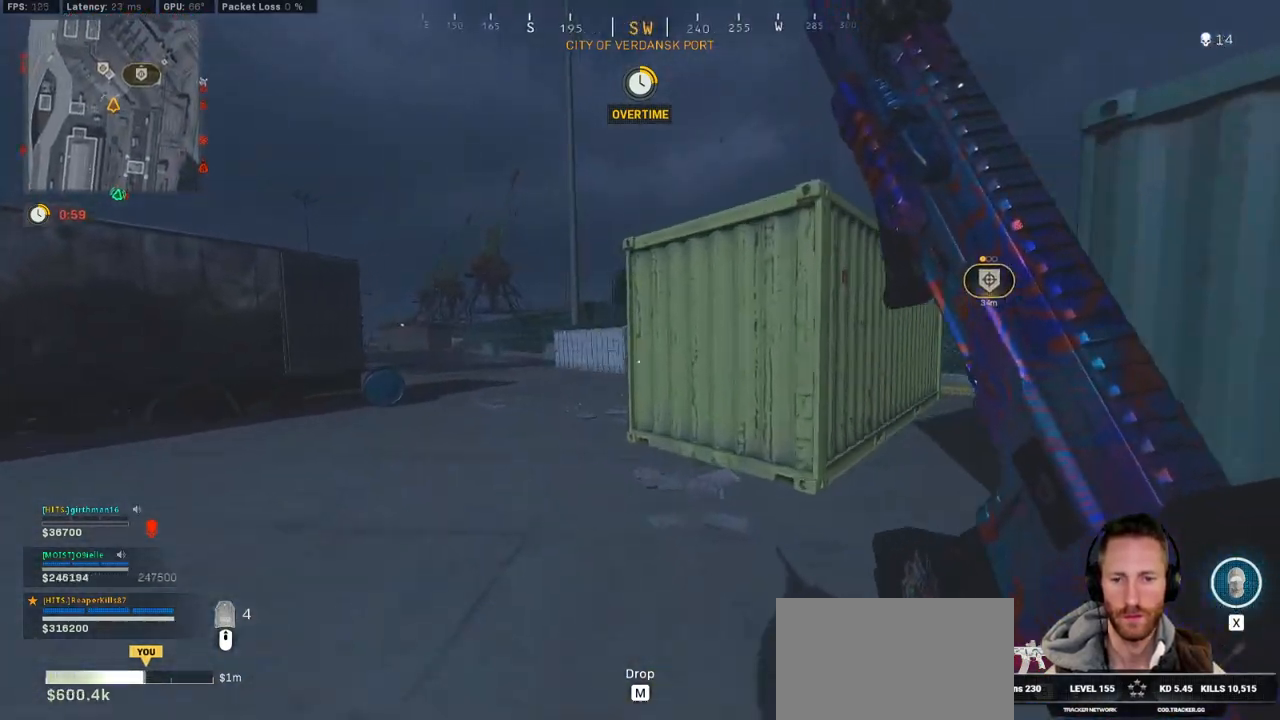
{"keys": ["shift", "space", "w"], "mouse": [], "events": [[50, "a", "up"], [200, "c", "down"], [283, "c", "up"], [333, "shift", "up"], [350, "c", "down"], [433, "space", "down"], [450, "shift", "down"], [500, "c", "up"]]}
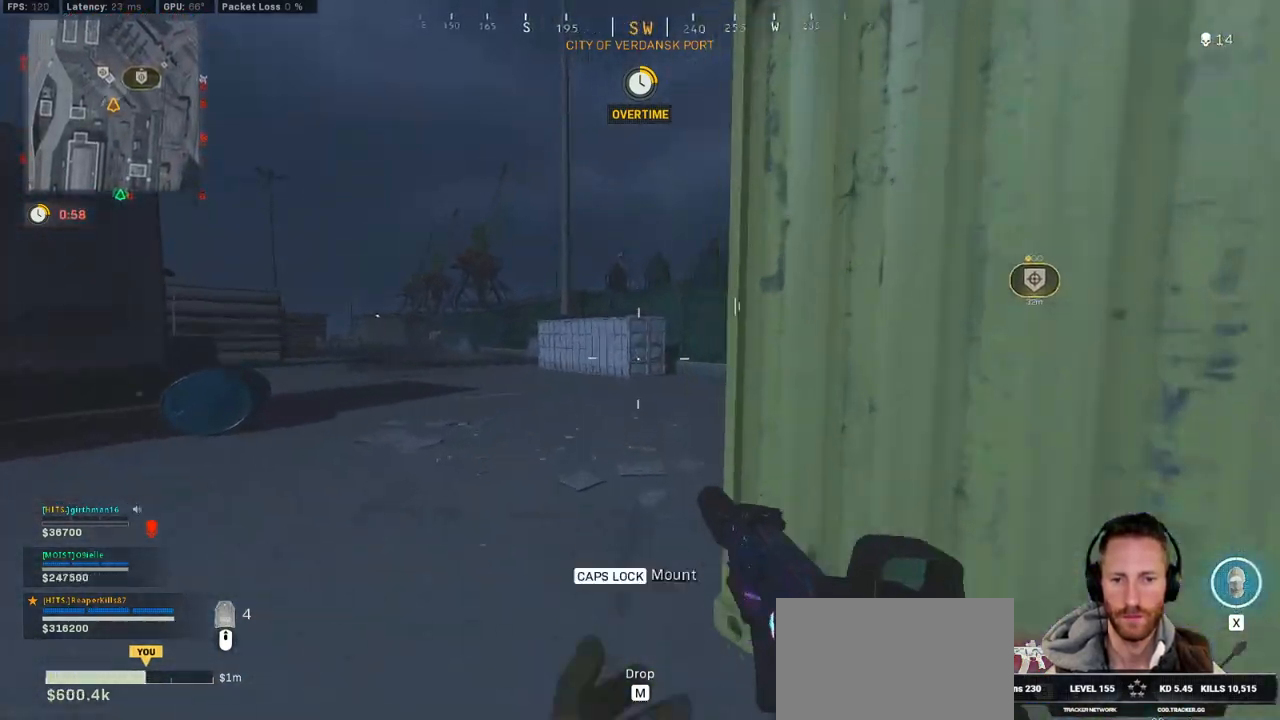
{"keys": ["shift", "w"], "mouse": [], "events": [[17, "a", "down"], [33, "space", "up"], [183, "a", "up"]]}
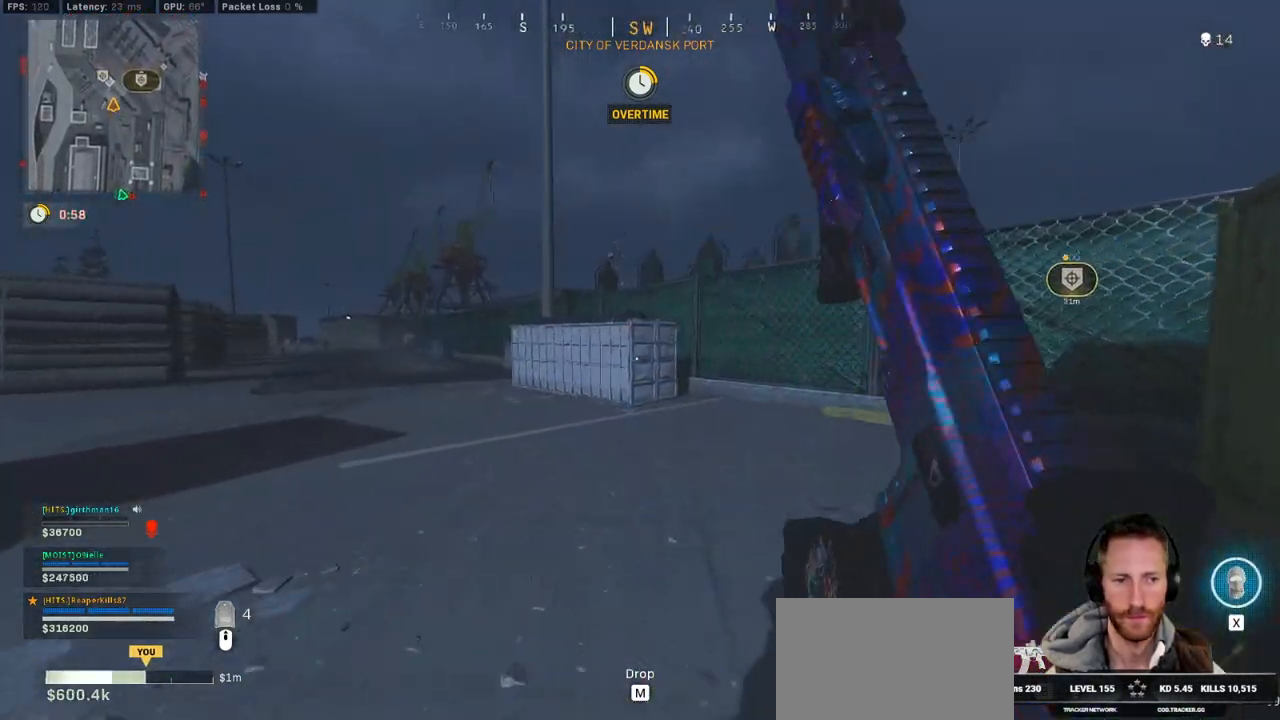
{"keys": ["shift", "w"], "mouse": [], "events": []}
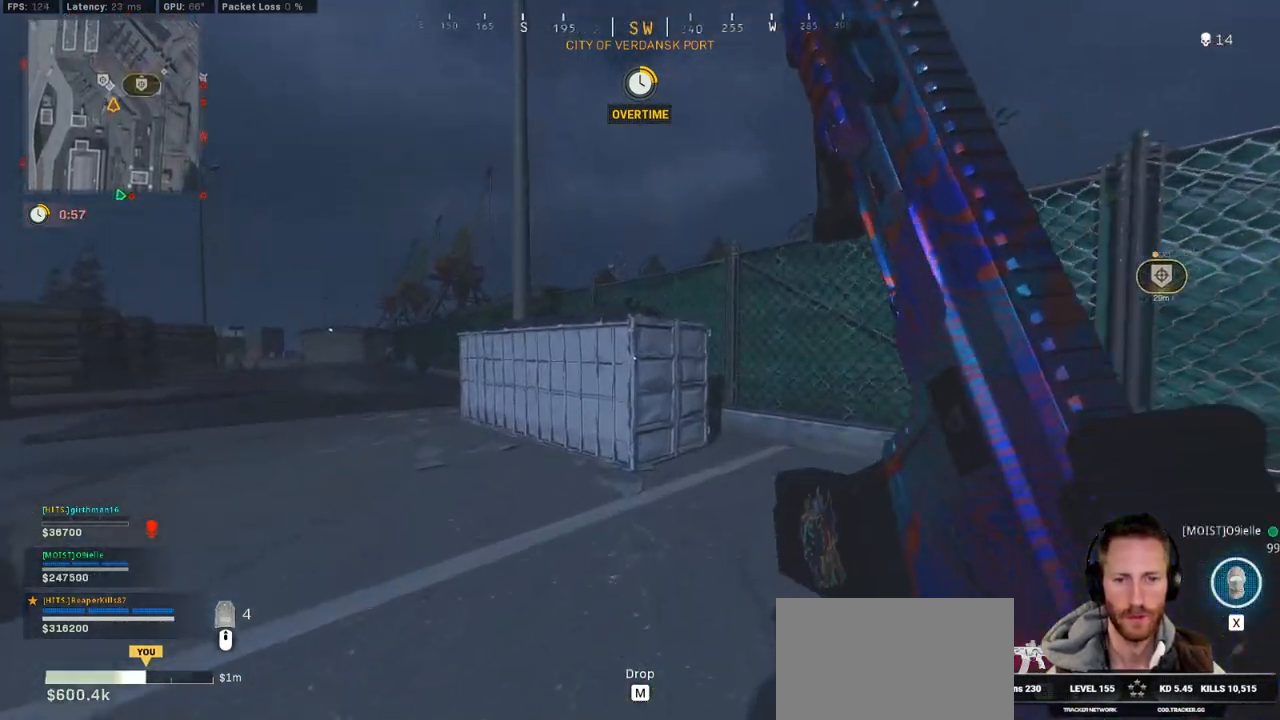
{"keys": ["space", "w"], "mouse": [], "events": [[217, "space", "down"], [333, "shift", "up"]]}
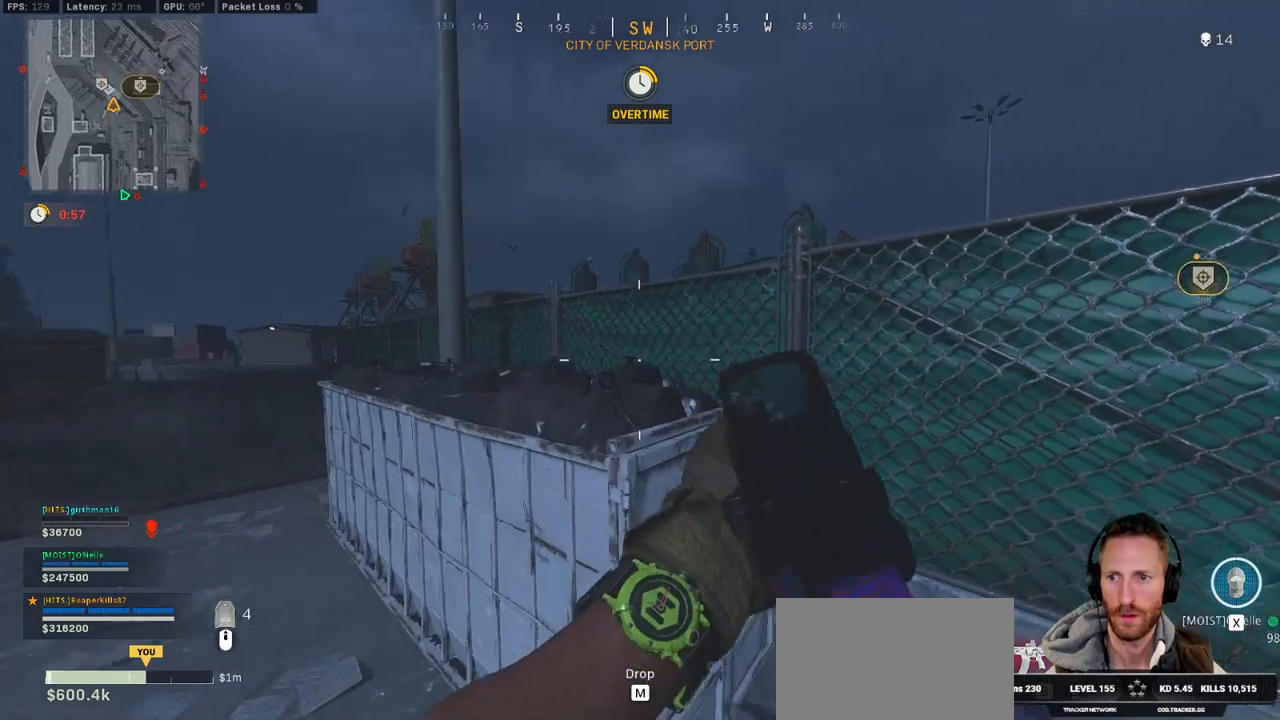
{"keys": ["a", "w"], "mouse": [], "events": [[50, "space", "up"], [117, "space", "down"], [250, "a", "down"], [283, "space", "up"]]}
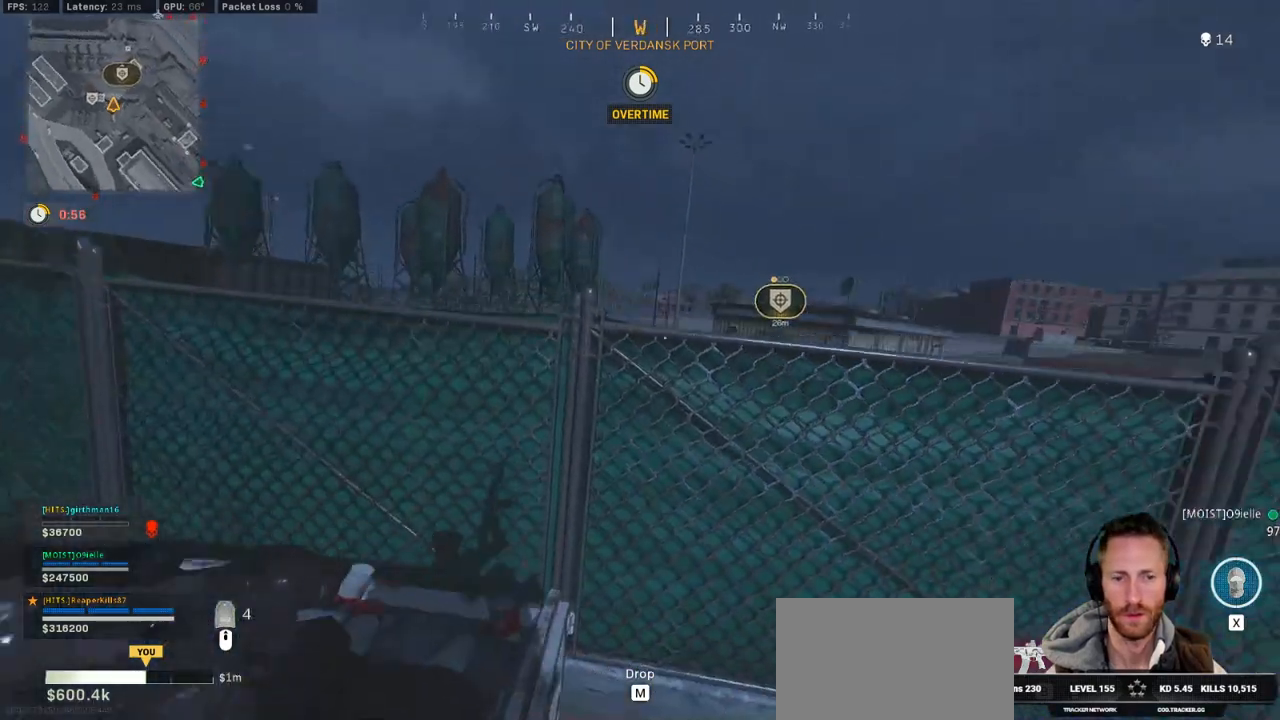
{"keys": ["d", "w"], "mouse": [], "events": [[400, "a", "up"], [433, "space", "down"], [483, "d", "down"], [500, "space", "up"]]}
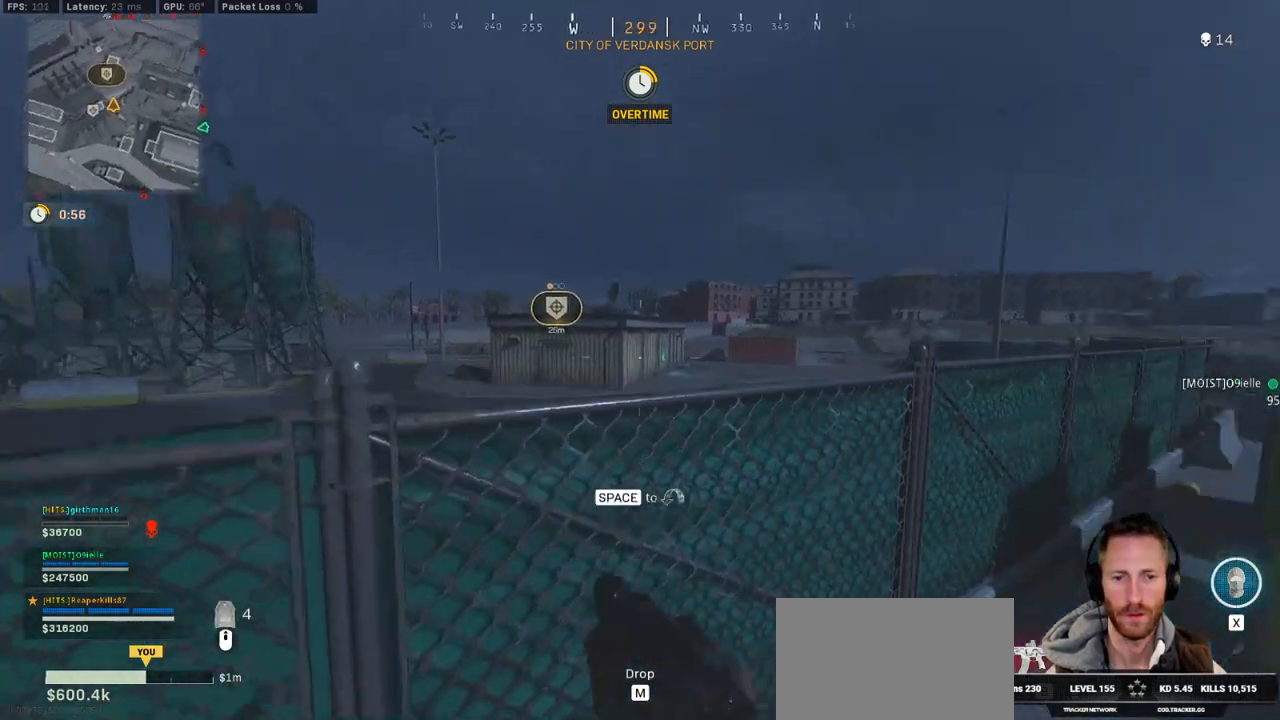
{"keys": ["d"], "mouse": [], "events": [[83, "space", "down"], [200, "space", "up"], [333, "w", "up"]]}
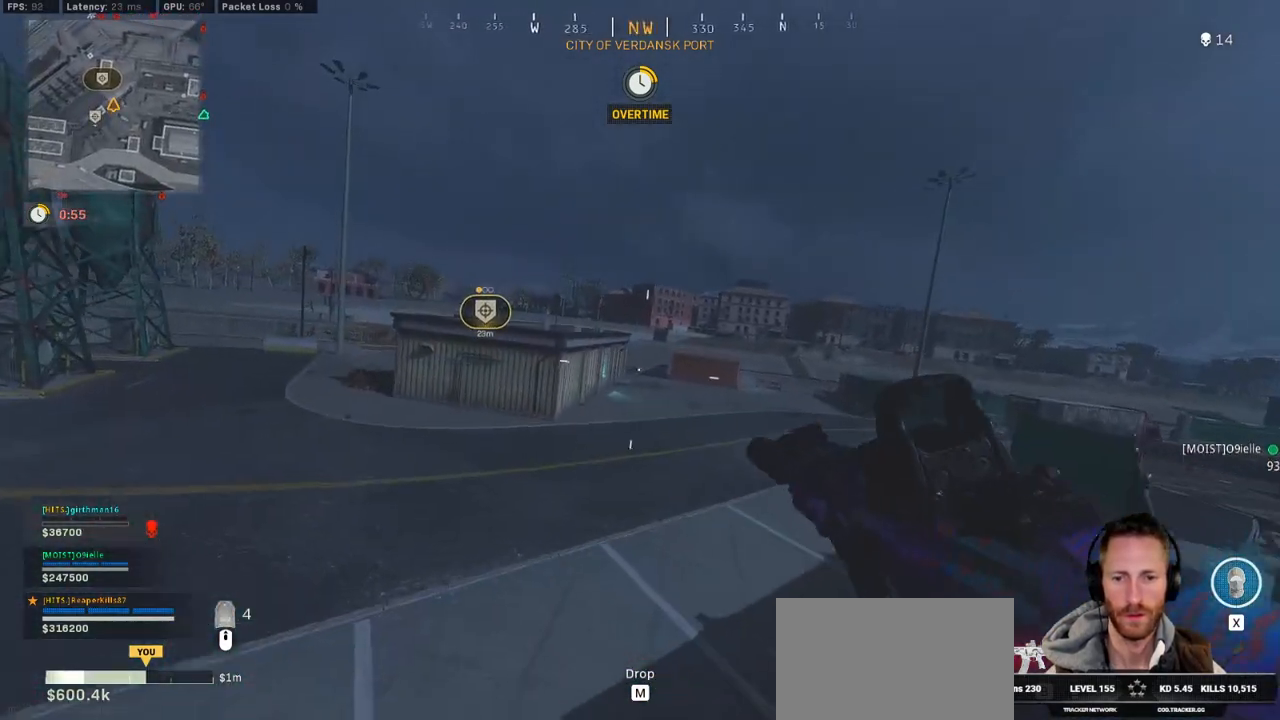
{"keys": ["d", "shift", "w"], "mouse": [], "events": [[83, "w", "down"], [117, "d", "up"], [183, "shift", "down"], [417, "d", "down"]]}
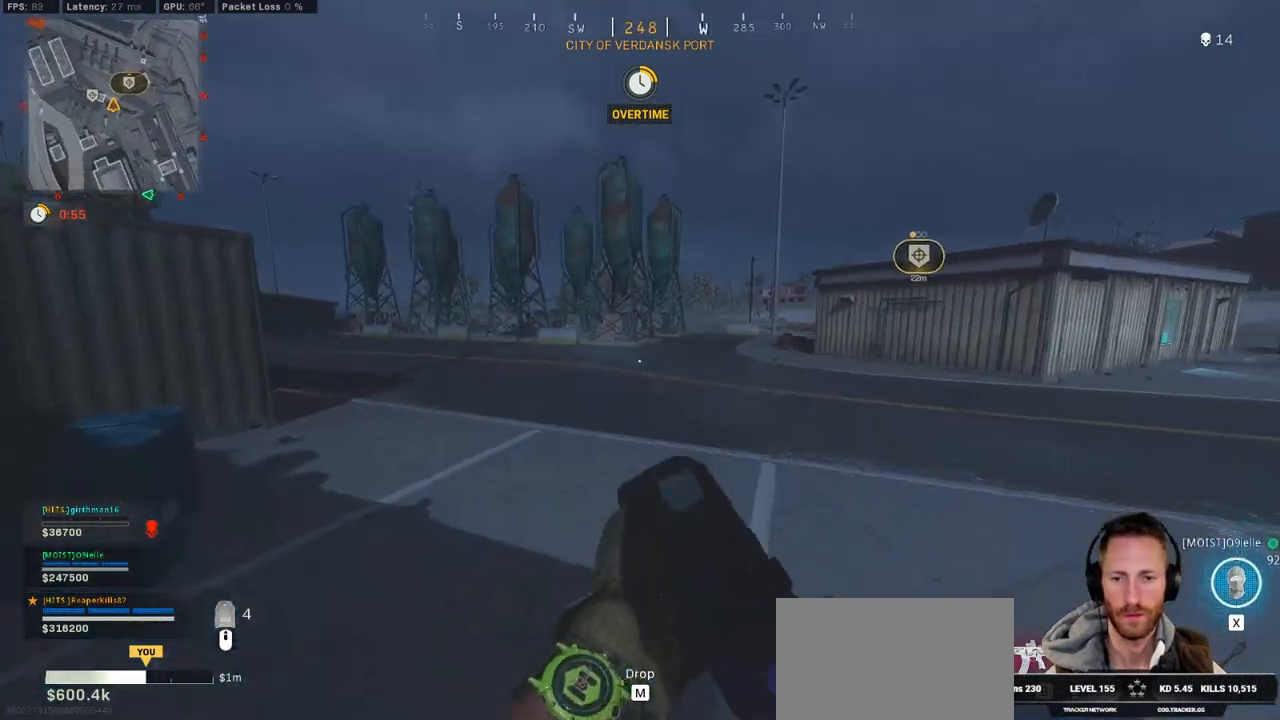
{"keys": ["shift", "w"], "mouse": [], "events": [[450, "d", "up"]]}
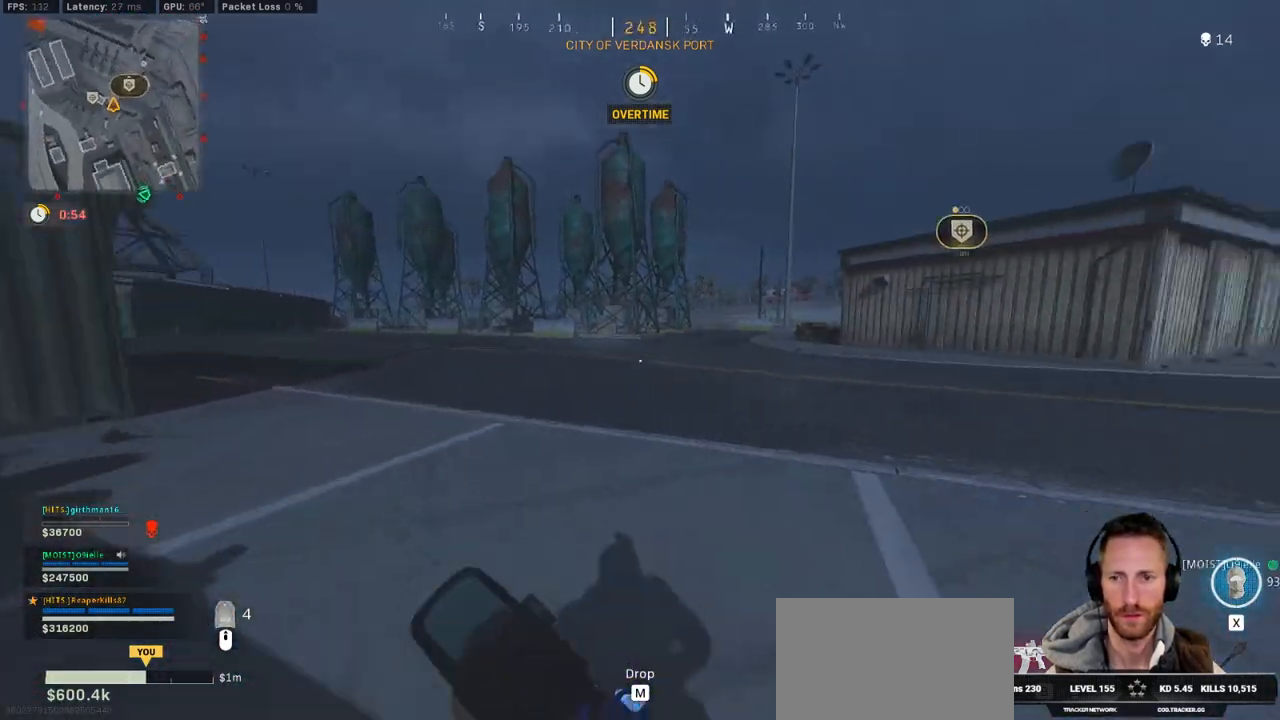
{"keys": ["shift", "w"], "mouse": [], "events": [[133, "c", "down"], [200, "c", "up"], [267, "shift", "up"], [283, "c", "down"], [350, "space", "down"], [417, "c", "up"], [433, "shift", "down"], [467, "space", "up"]]}
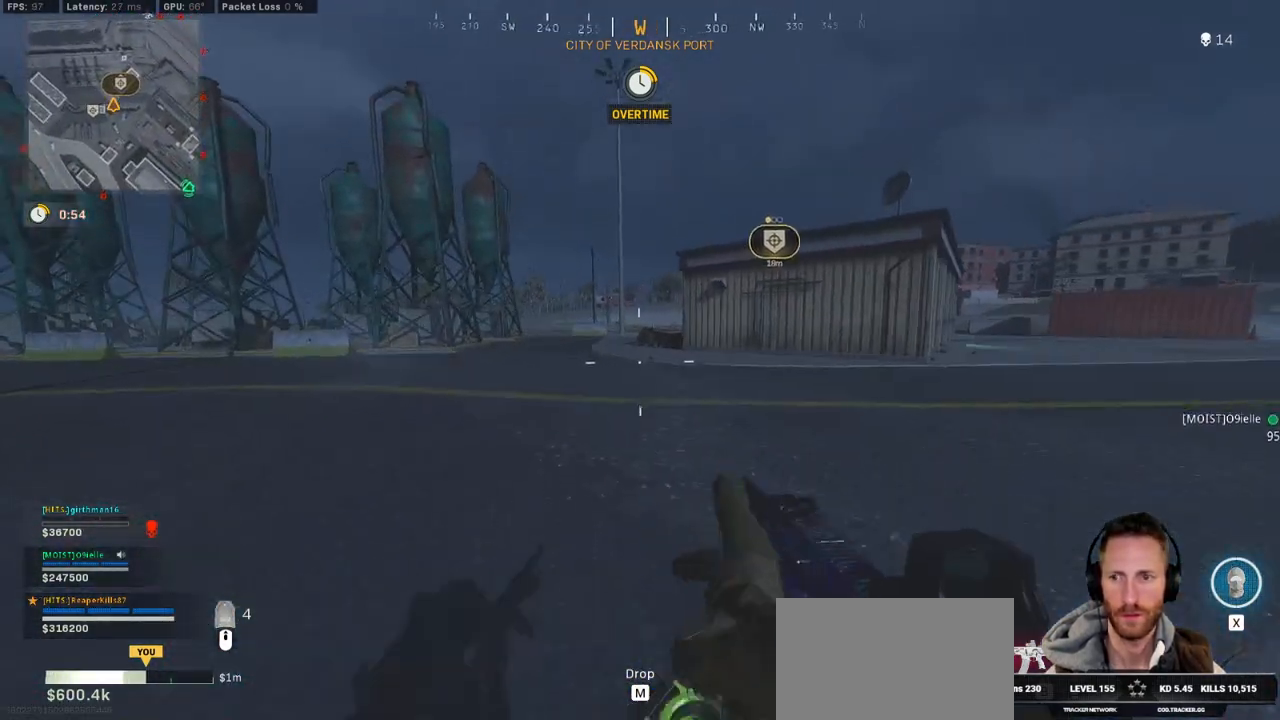
{"keys": ["a", "shift", "w"], "mouse": [], "events": [[133, "a", "down"]]}
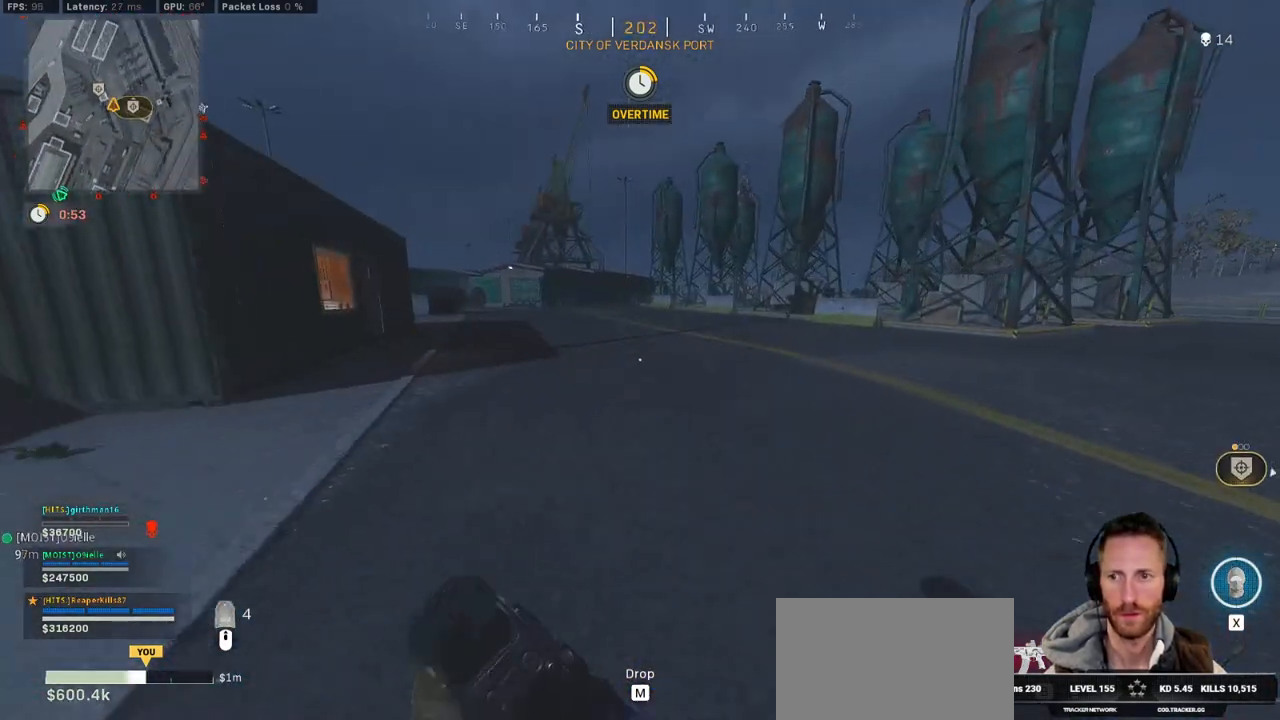
{"keys": ["shift", "w"], "mouse": [], "events": [[233, "a", "up"]]}
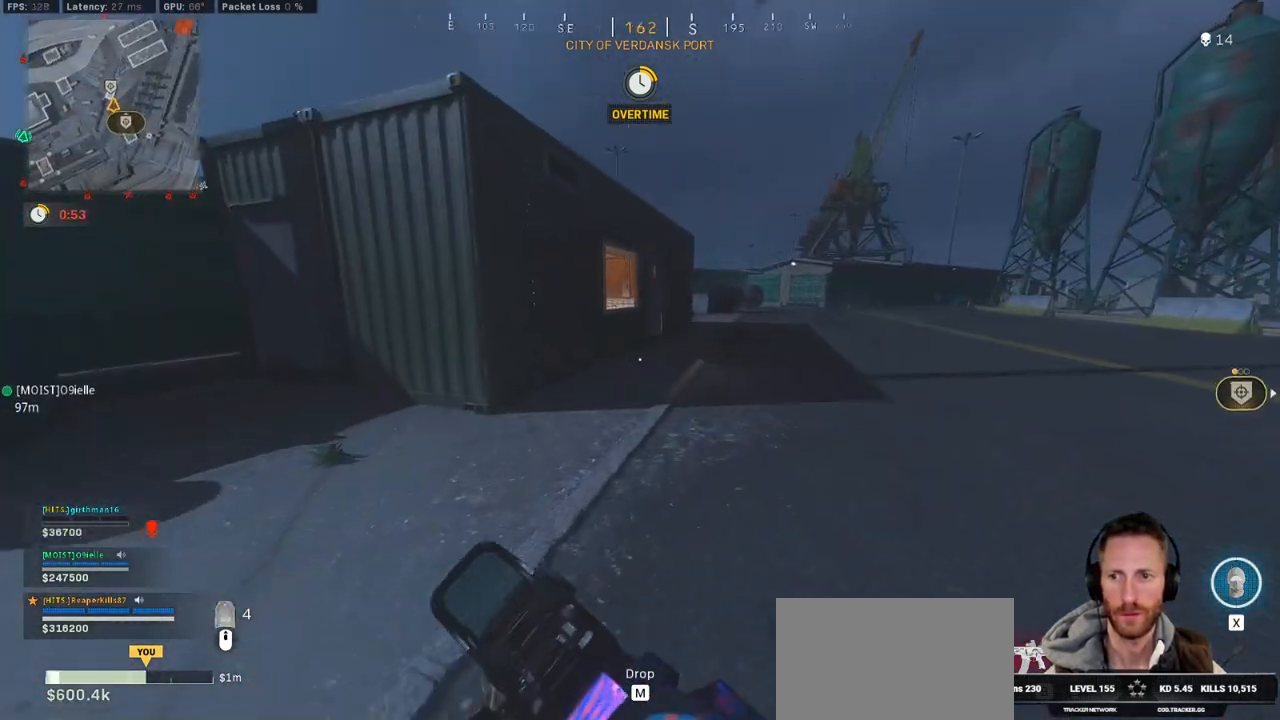
{"keys": ["shift", "w"], "mouse": [], "events": []}
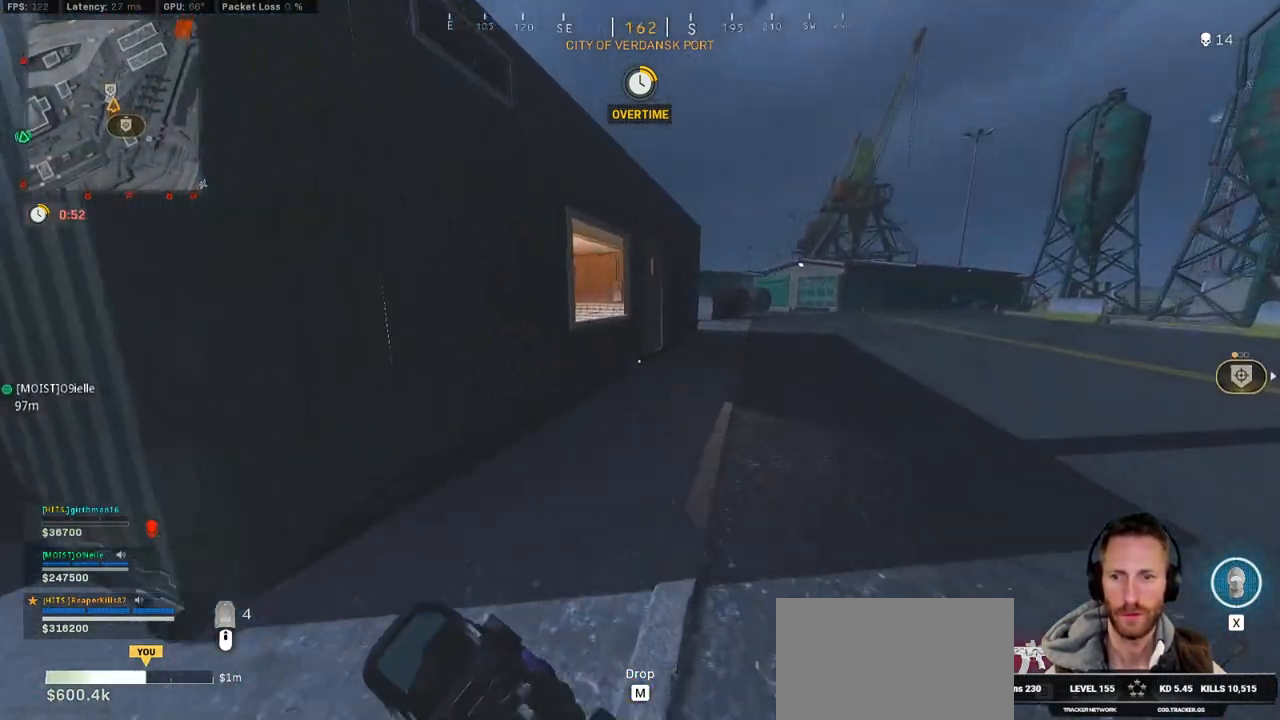
{"keys": ["shift", "w"], "mouse": [], "events": []}
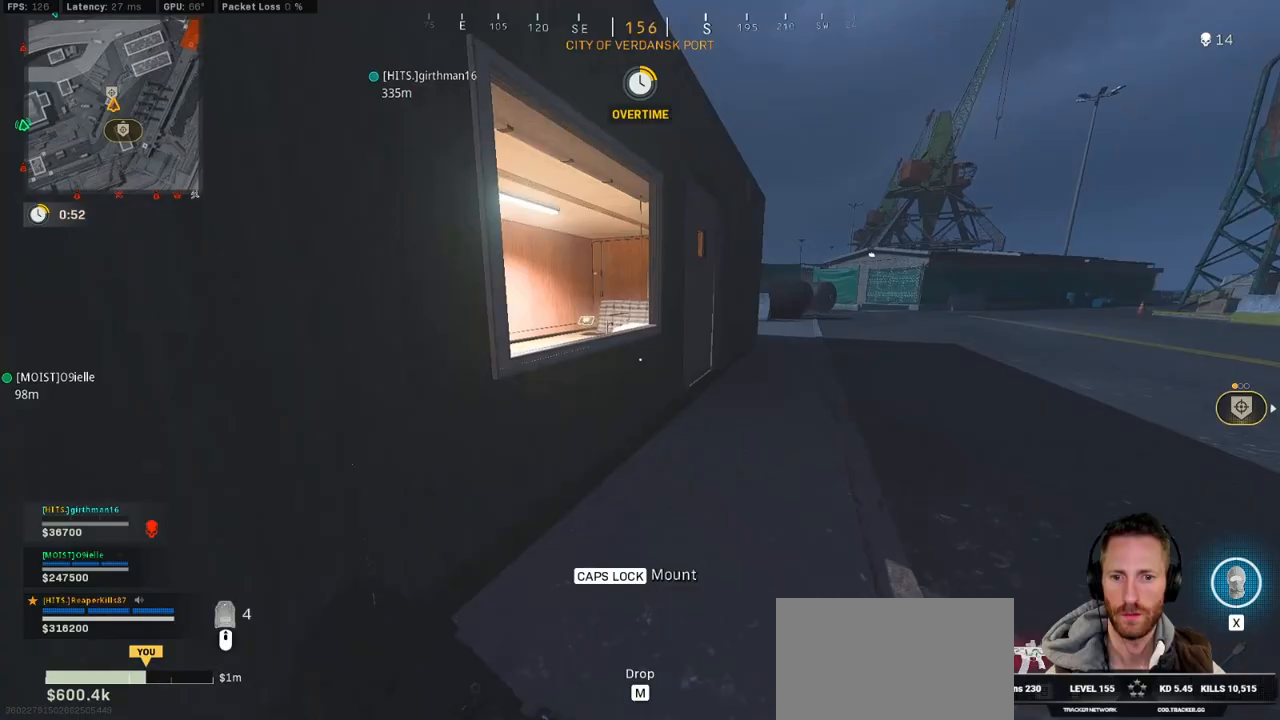
{"keys": ["shift", "w"], "mouse": [], "events": [[183, "space", "down"], [200, "shift", "up"], [333, "space", "up"], [383, "shift", "down"]]}
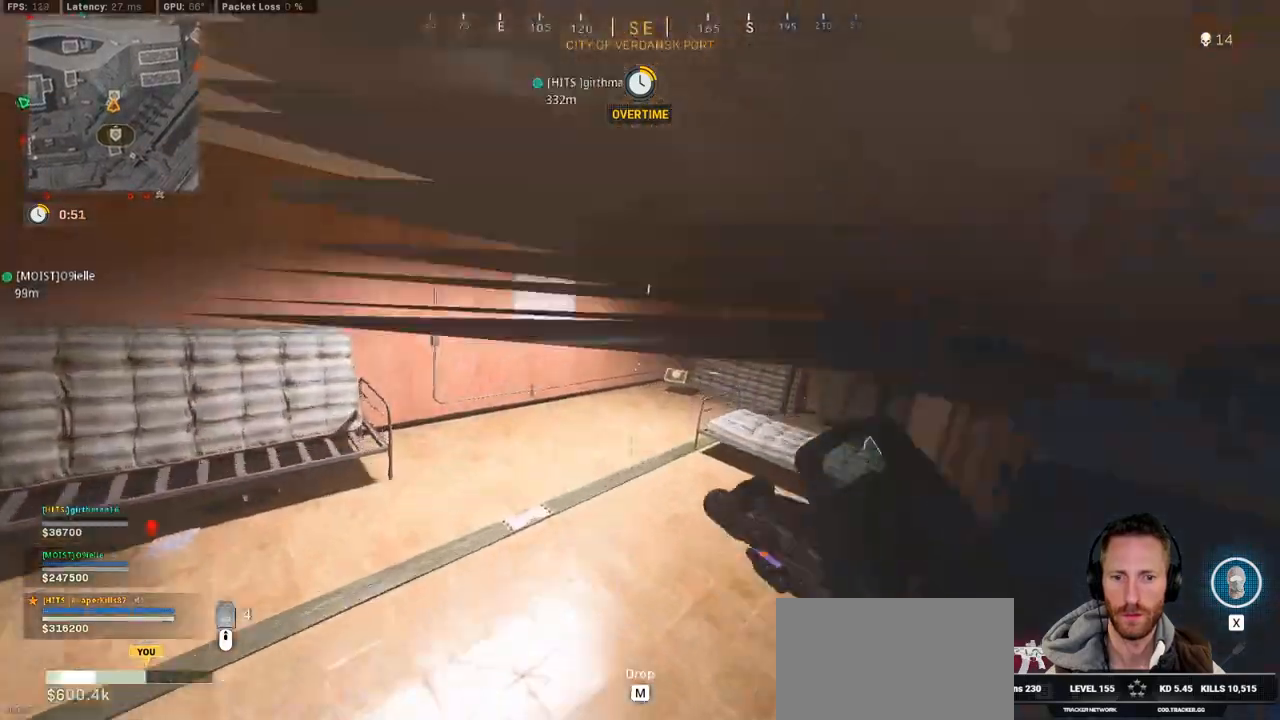
{"keys": ["a", "f", "shift", "w"], "mouse": [], "events": [[417, "a", "down"], [500, "f", "down"]]}